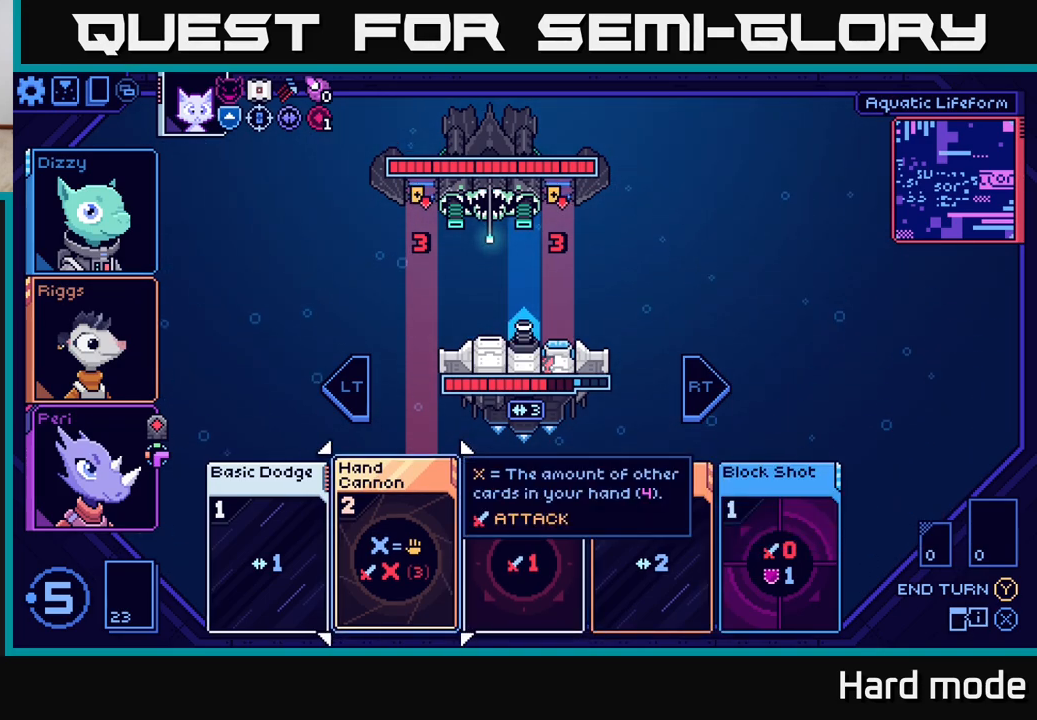
Gameplay with a controller (Xbox layout); each line is a JSON object with the inputs held at the frame after it. "events" lists button and stick changes between this image and that frame as [ms after this image, input, new state], when the widget could be followed in between.
{"buttons": [], "left_stick": "center", "right_stick": "center", "events": []}
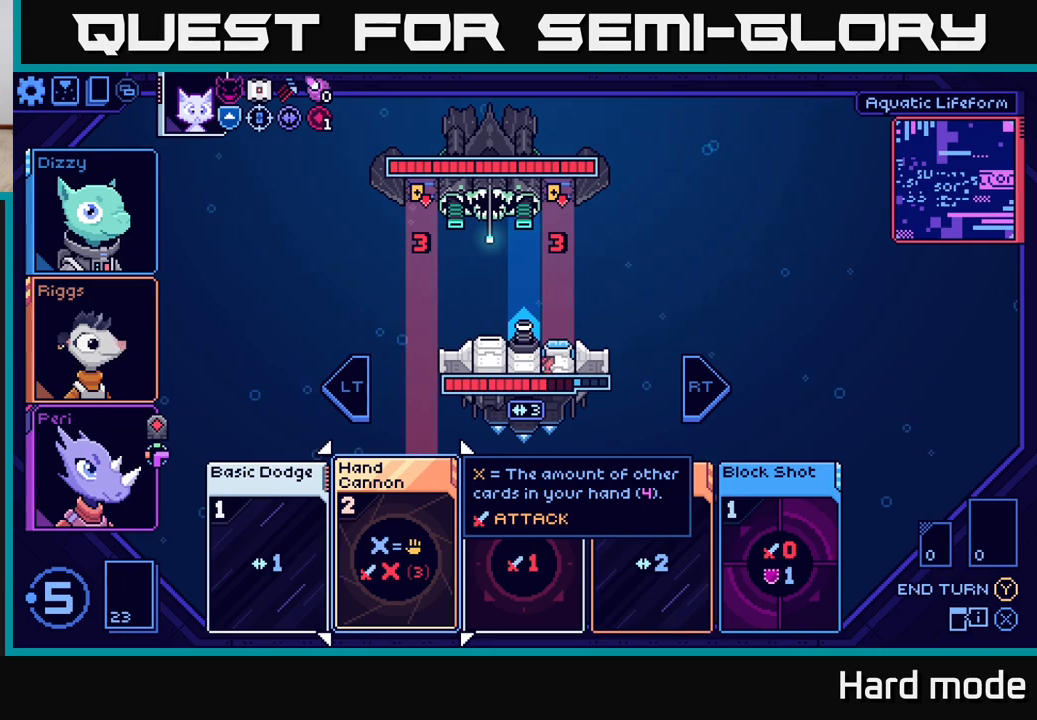
{"buttons": [], "left_stick": "center", "right_stick": "center", "events": []}
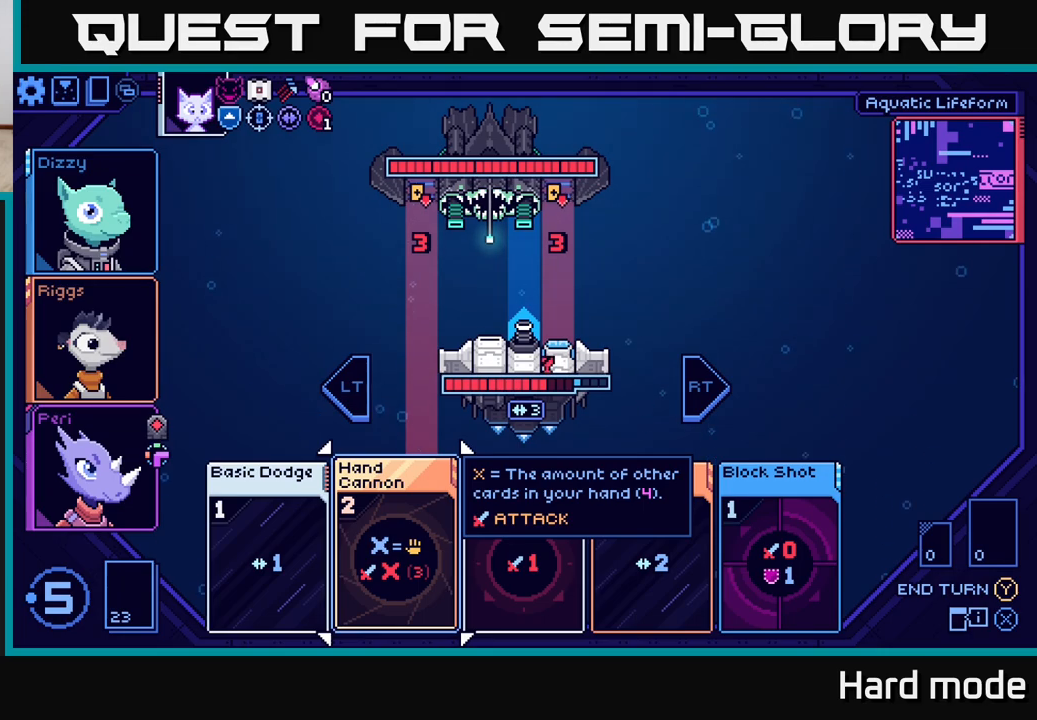
{"buttons": [], "left_stick": "center", "right_stick": "center", "events": [[117, "A", "down"], [183, "A", "up"]]}
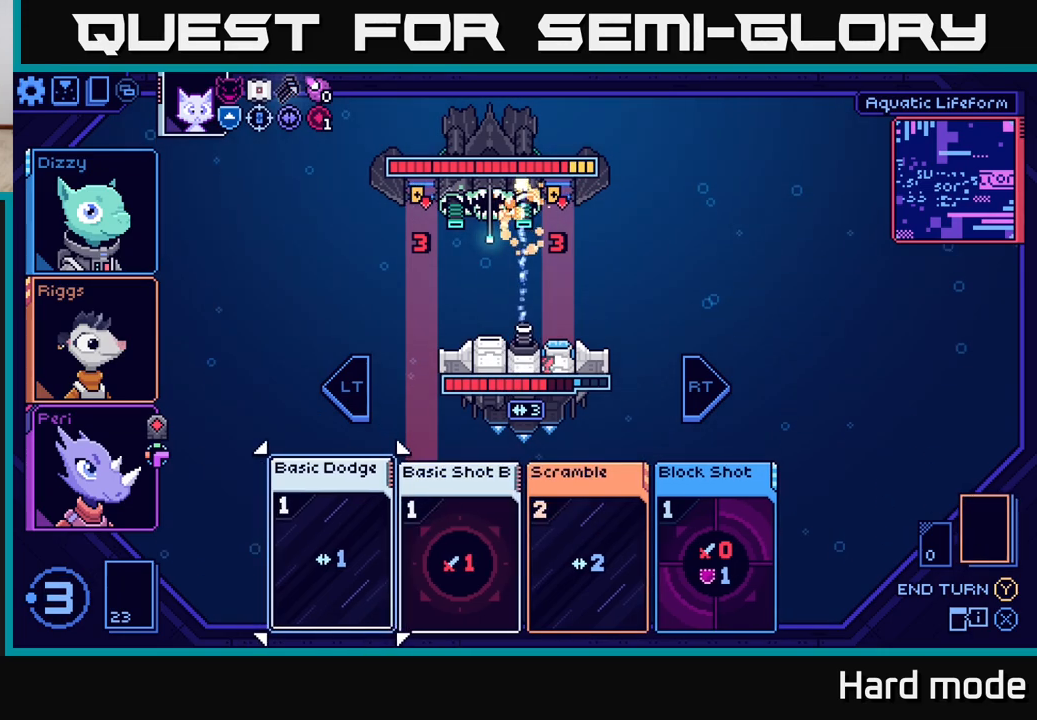
{"buttons": [], "left_stick": "center", "right_stick": "center", "events": []}
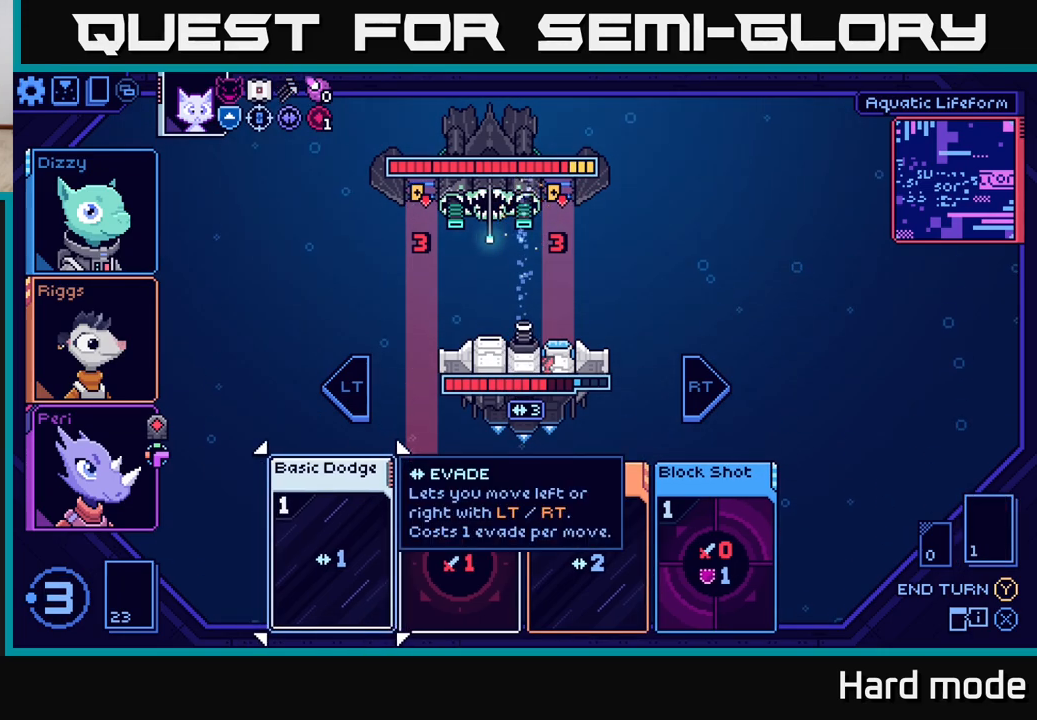
{"buttons": [], "left_stick": "center", "right_stick": "center", "events": []}
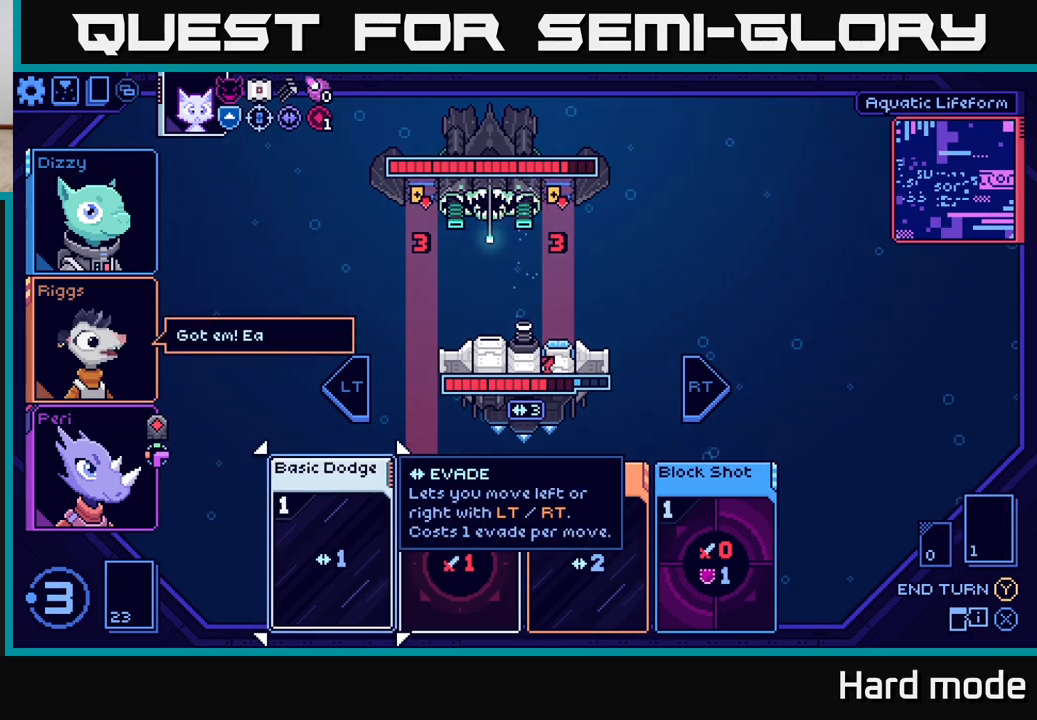
{"buttons": [], "left_stick": "center", "right_stick": "center", "events": []}
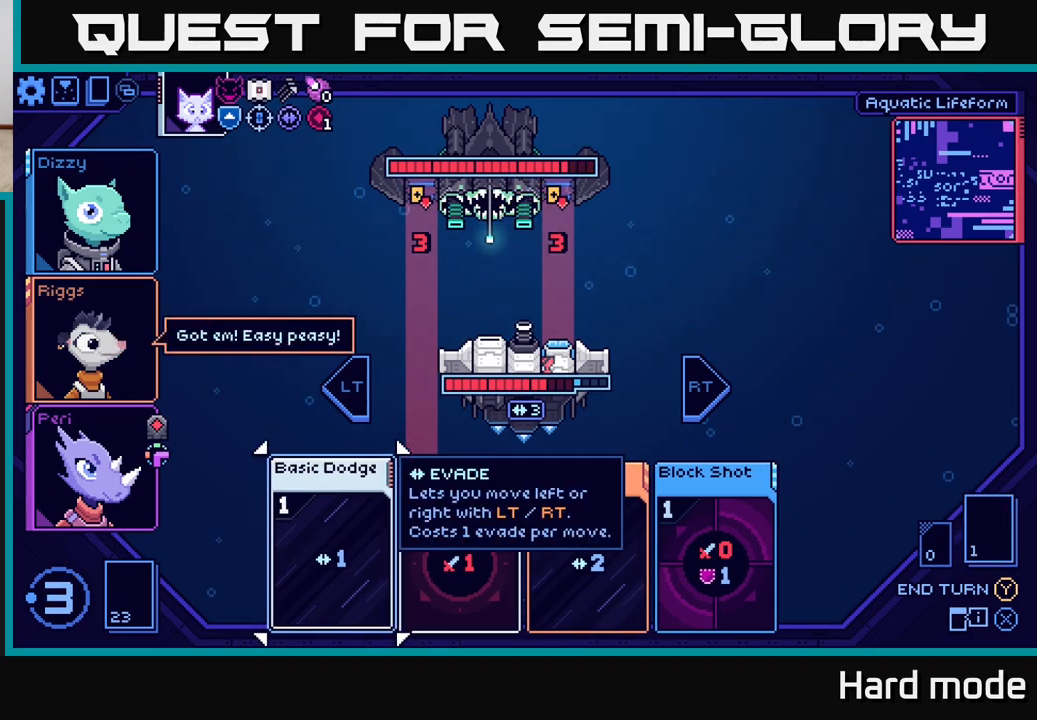
{"buttons": [], "left_stick": "center", "right_stick": "center", "events": []}
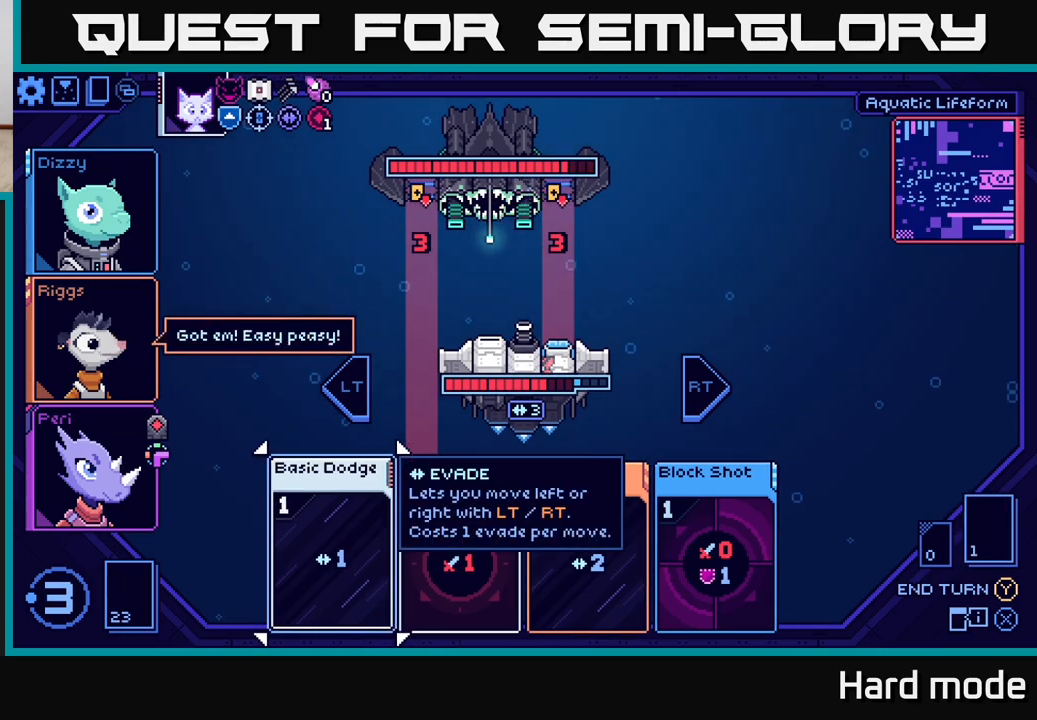
{"buttons": [], "left_stick": "right", "right_stick": "center", "events": [[433, "left_stick", "right"]]}
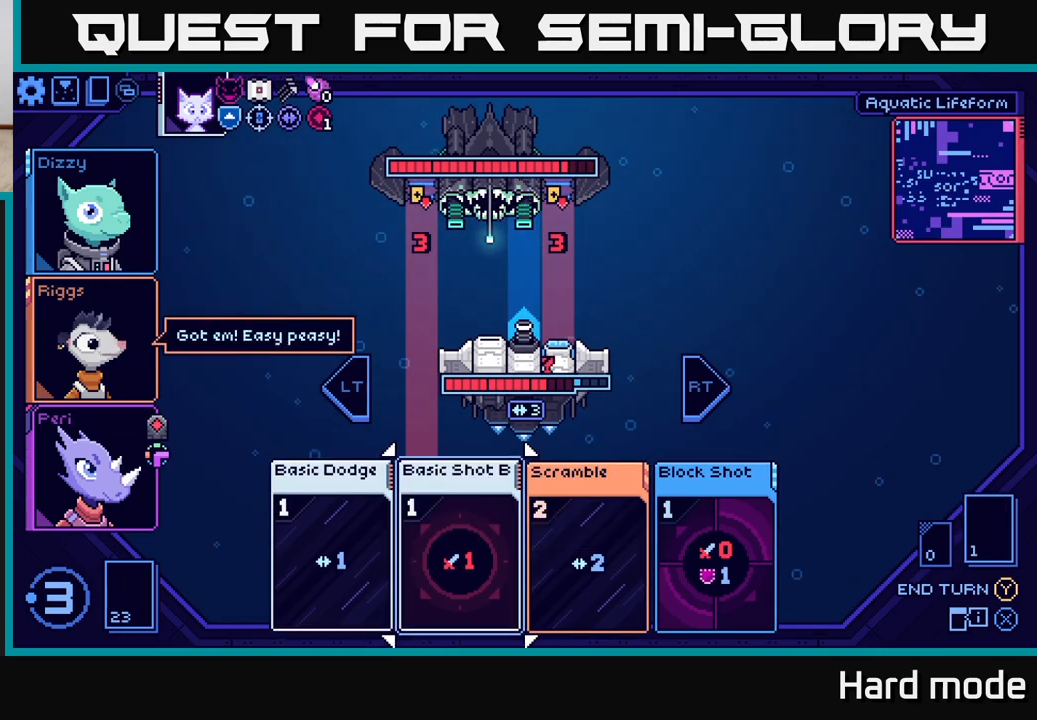
{"buttons": [], "left_stick": "center", "right_stick": "center", "events": [[133, "left_stick", "center"], [233, "left_stick", "right"], [400, "left_stick", "center"]]}
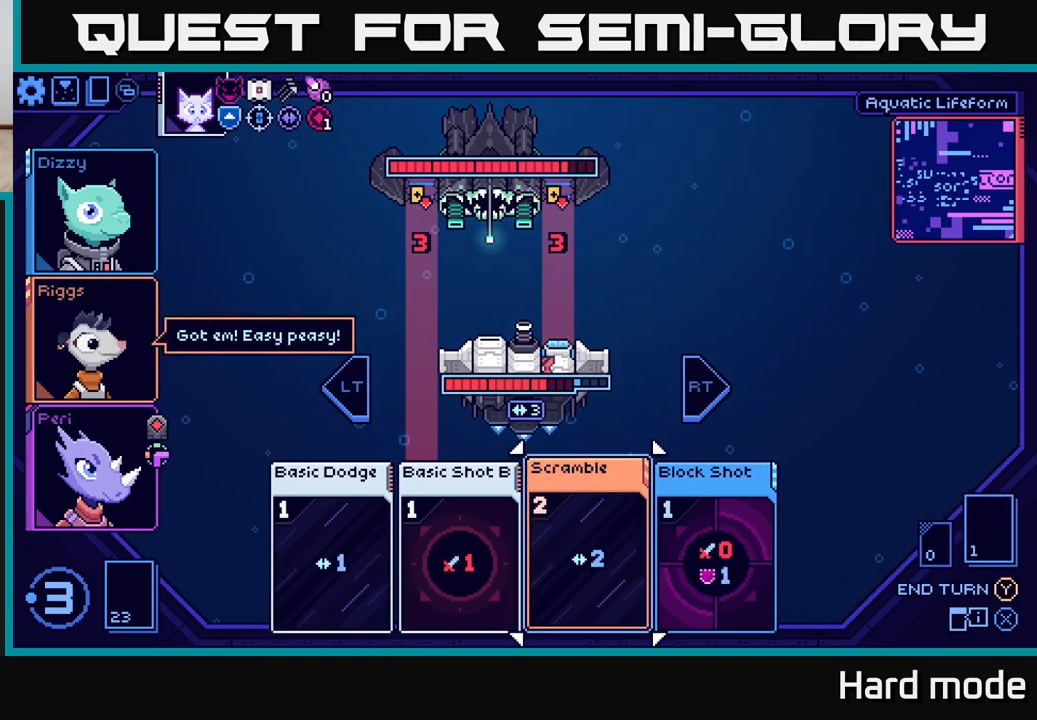
{"buttons": [], "left_stick": "center", "right_stick": "center", "events": []}
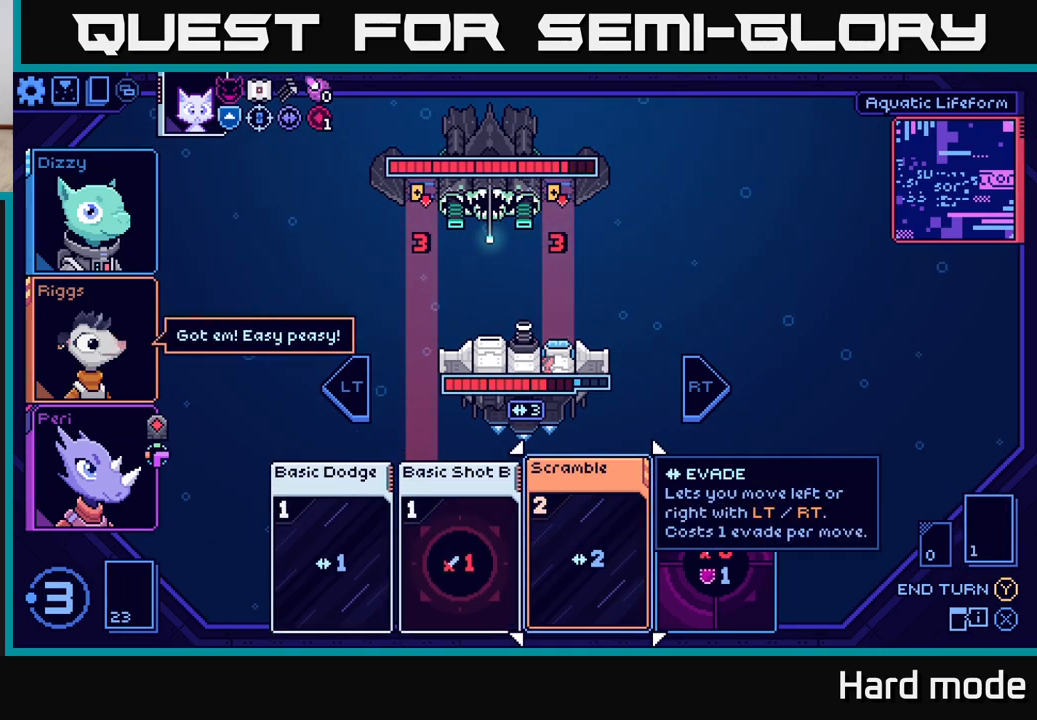
{"buttons": [], "left_stick": "center", "right_stick": "center", "events": []}
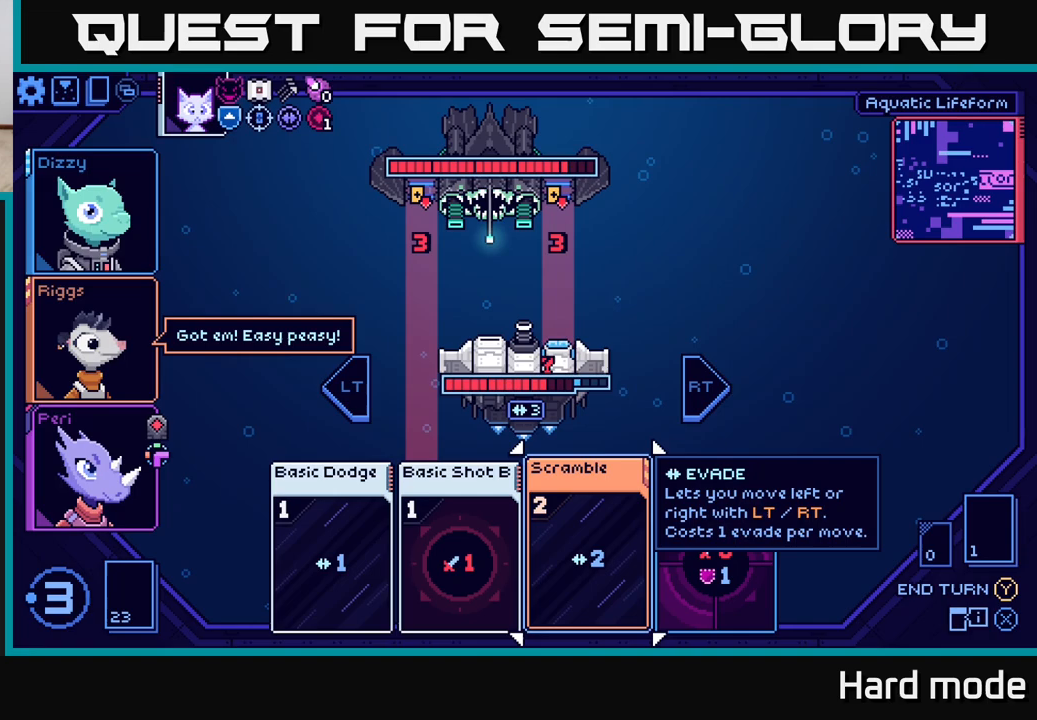
{"buttons": [], "left_stick": "center", "right_stick": "center", "events": []}
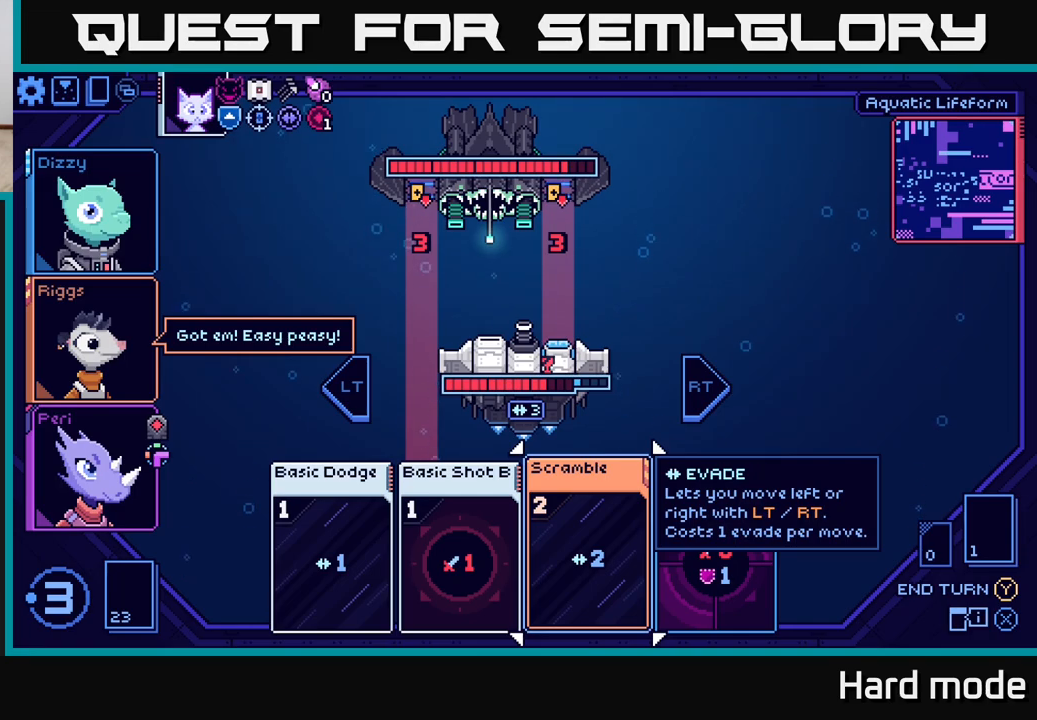
{"buttons": [], "left_stick": "center", "right_stick": "center", "events": []}
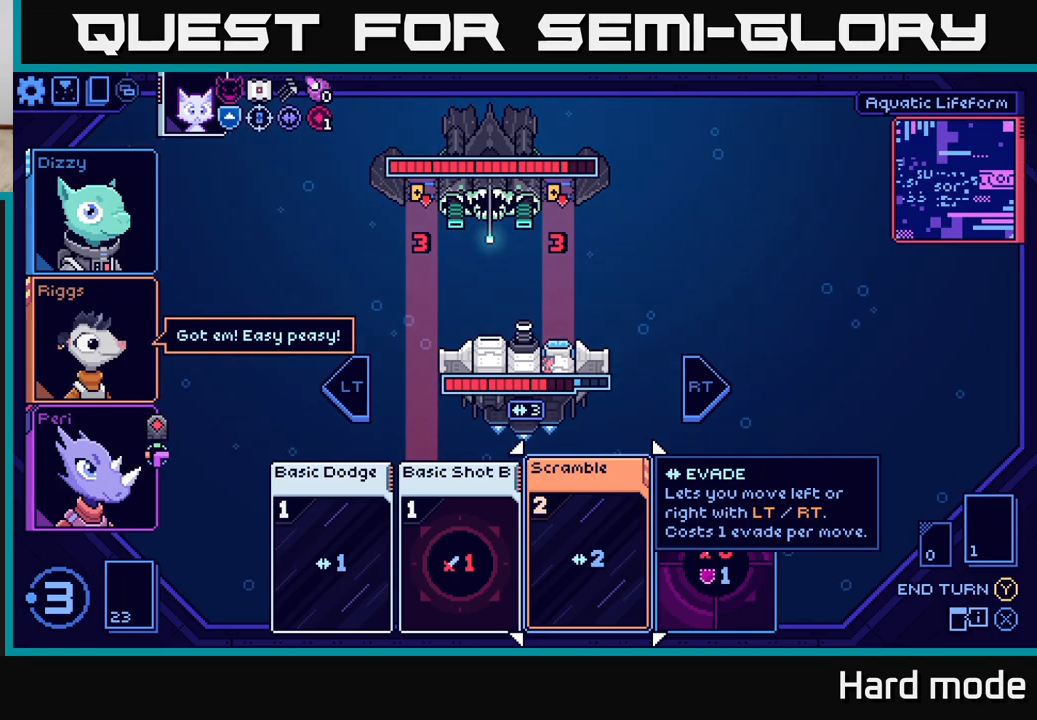
{"buttons": [], "left_stick": "right", "right_stick": "center", "events": [[383, "left_stick", "right"]]}
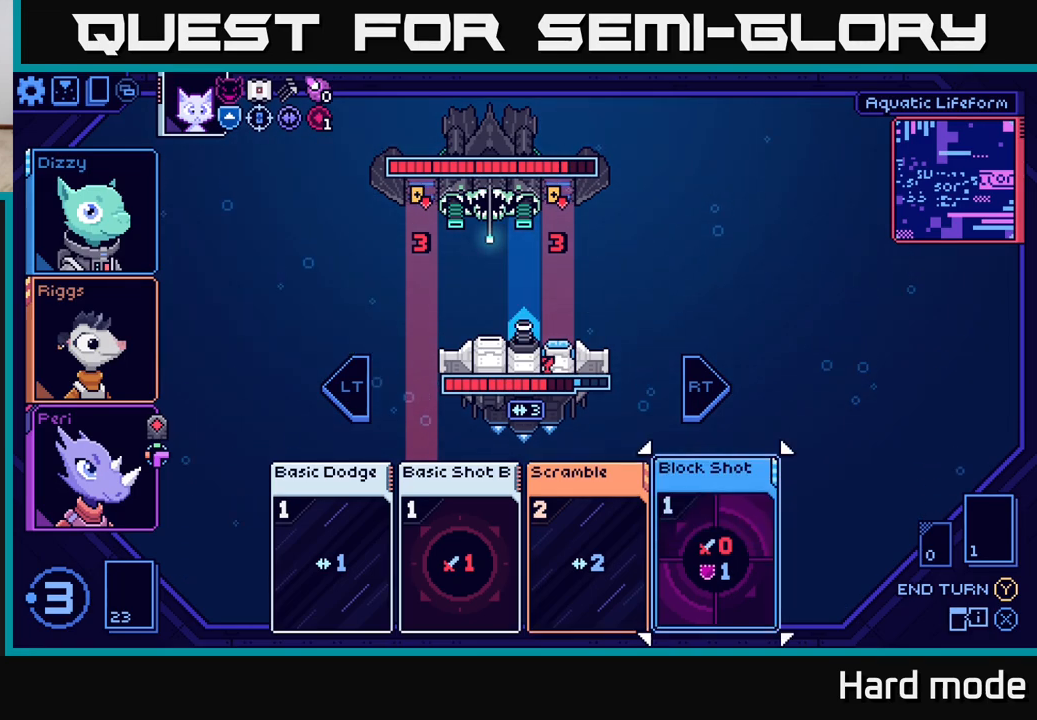
{"buttons": [], "left_stick": "center", "right_stick": "center", "events": [[67, "left_stick", "center"]]}
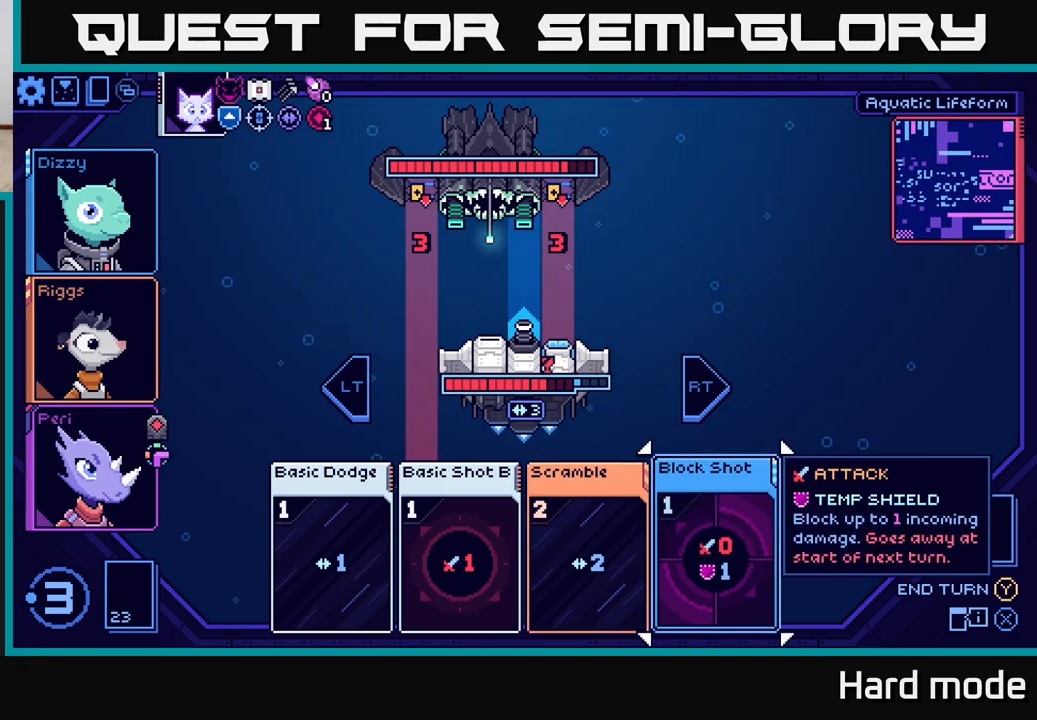
{"buttons": [], "left_stick": "left", "right_stick": "center", "events": [[200, "left_stick", "left"], [367, "left_stick", "center"], [467, "left_stick", "left"]]}
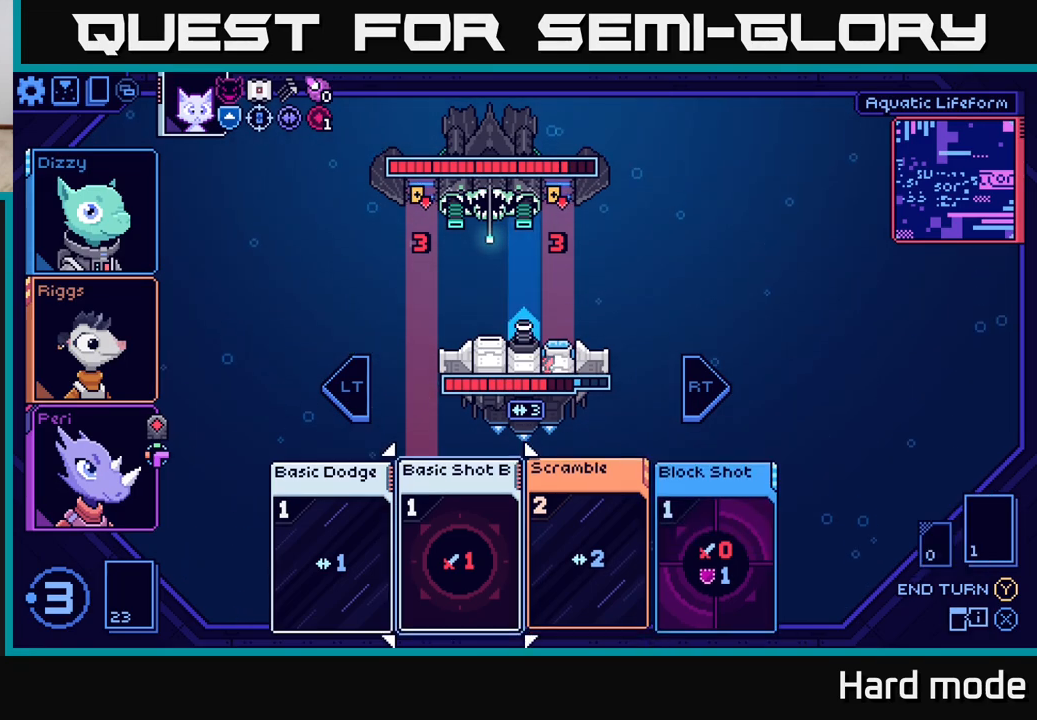
{"buttons": [], "left_stick": "right", "right_stick": "center", "events": [[133, "left_stick", "center"], [383, "left_stick", "right"]]}
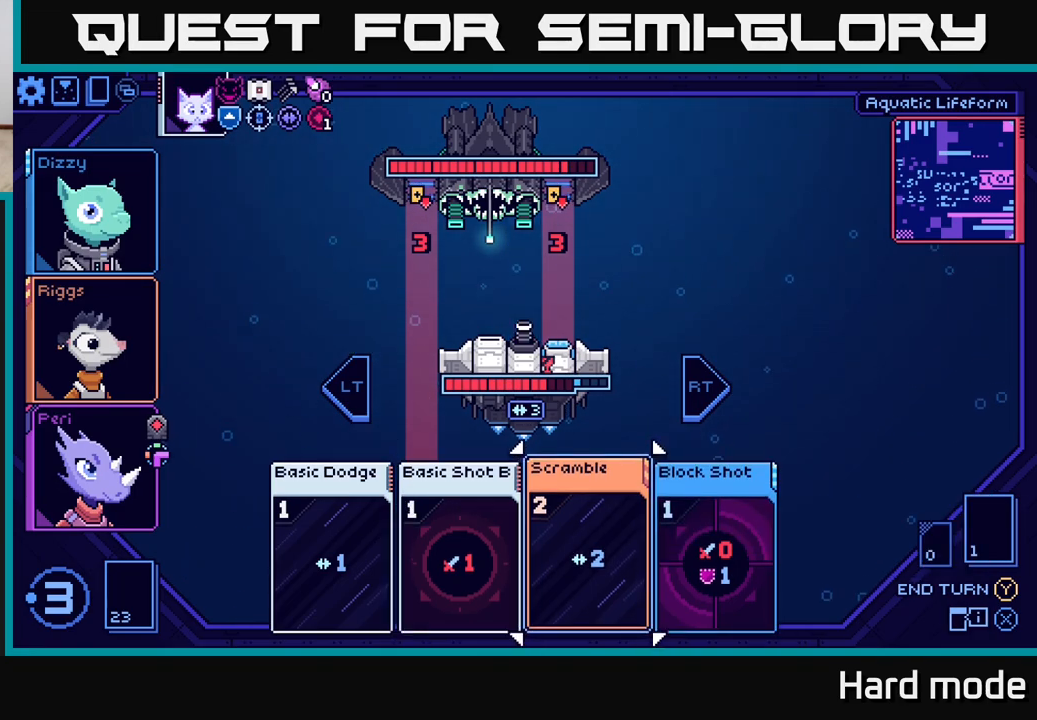
{"buttons": [], "left_stick": "center", "right_stick": "center", "events": [[67, "left_stick", "center"], [133, "left_stick", "left"], [317, "left_stick", "center"]]}
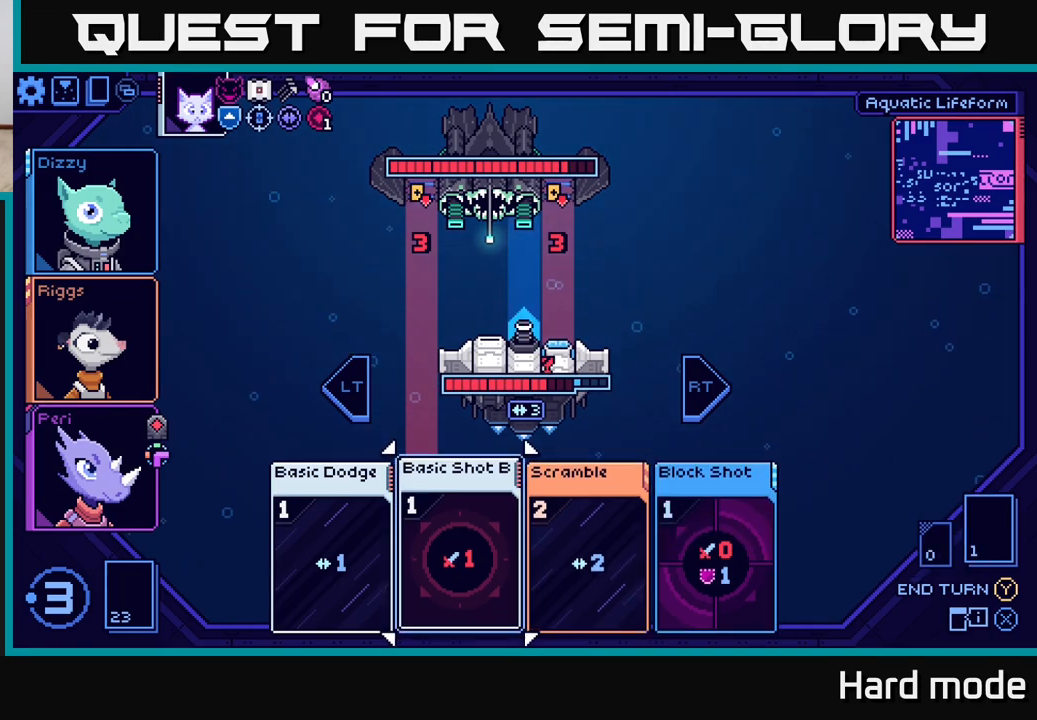
{"buttons": [], "left_stick": "center", "right_stick": "center", "events": [[233, "left_stick", "right"], [417, "left_stick", "center"]]}
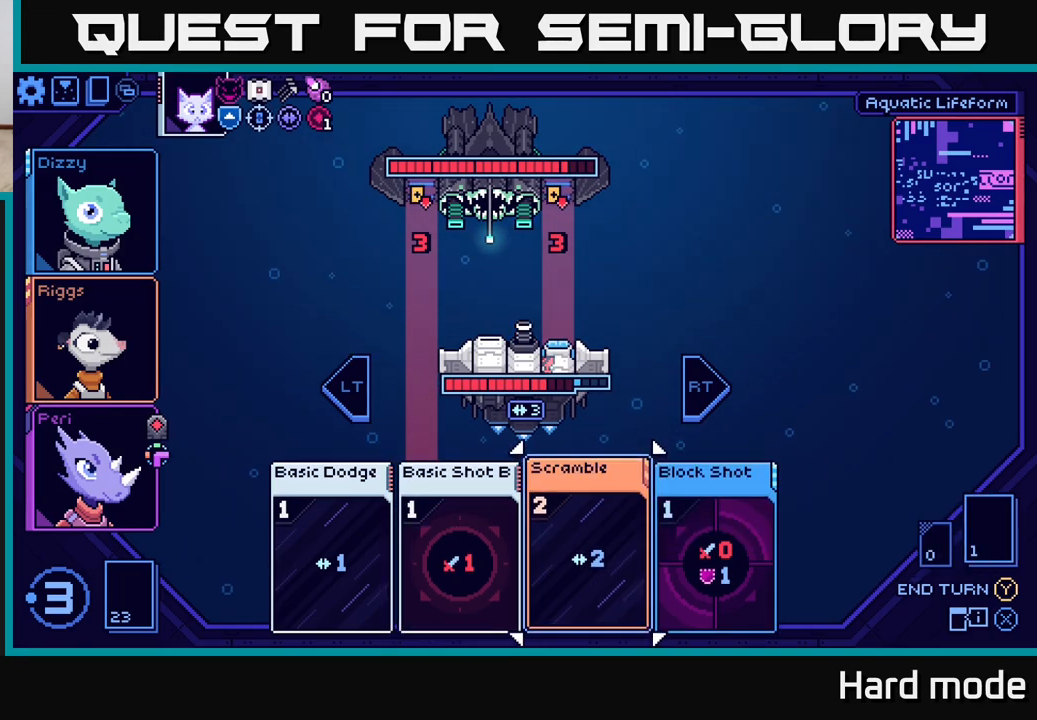
{"buttons": [], "left_stick": "center", "right_stick": "center", "events": []}
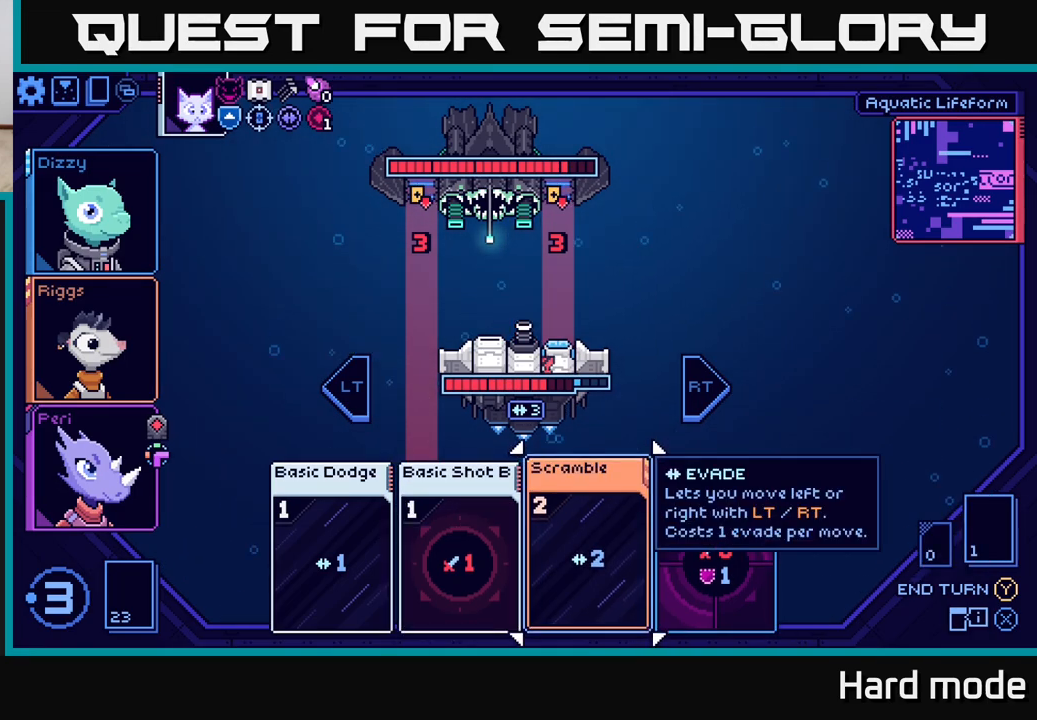
{"buttons": [], "left_stick": "center", "right_stick": "center", "events": [[100, "left_stick", "right"], [283, "left_stick", "center"]]}
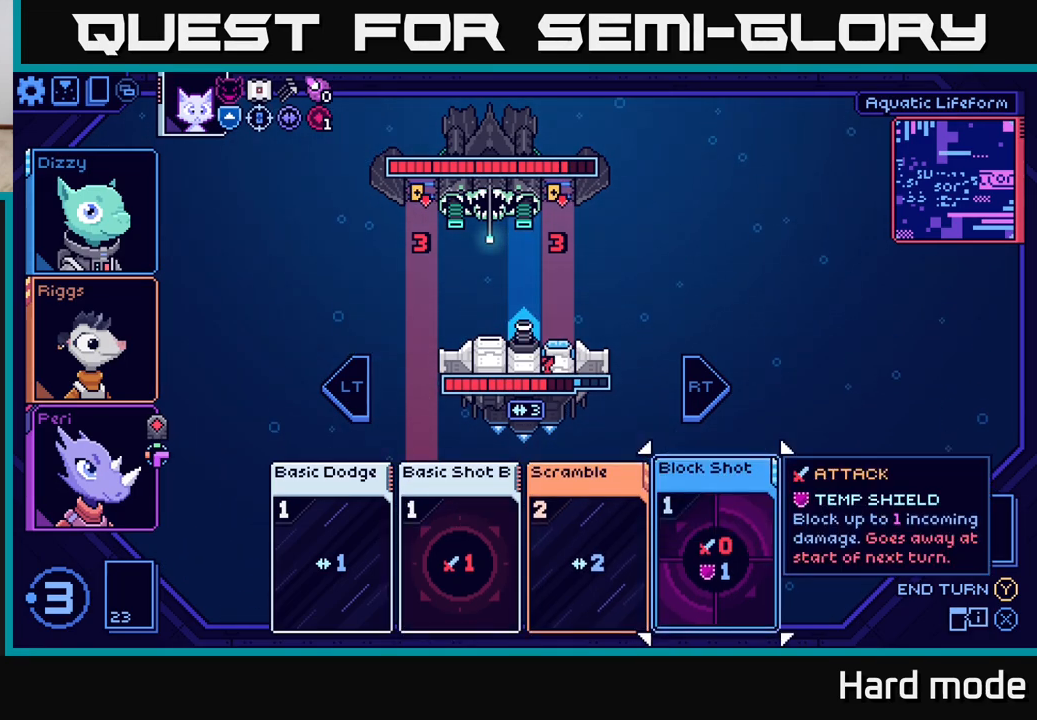
{"buttons": [], "left_stick": "left", "right_stick": "center", "events": [[450, "left_stick", "left"]]}
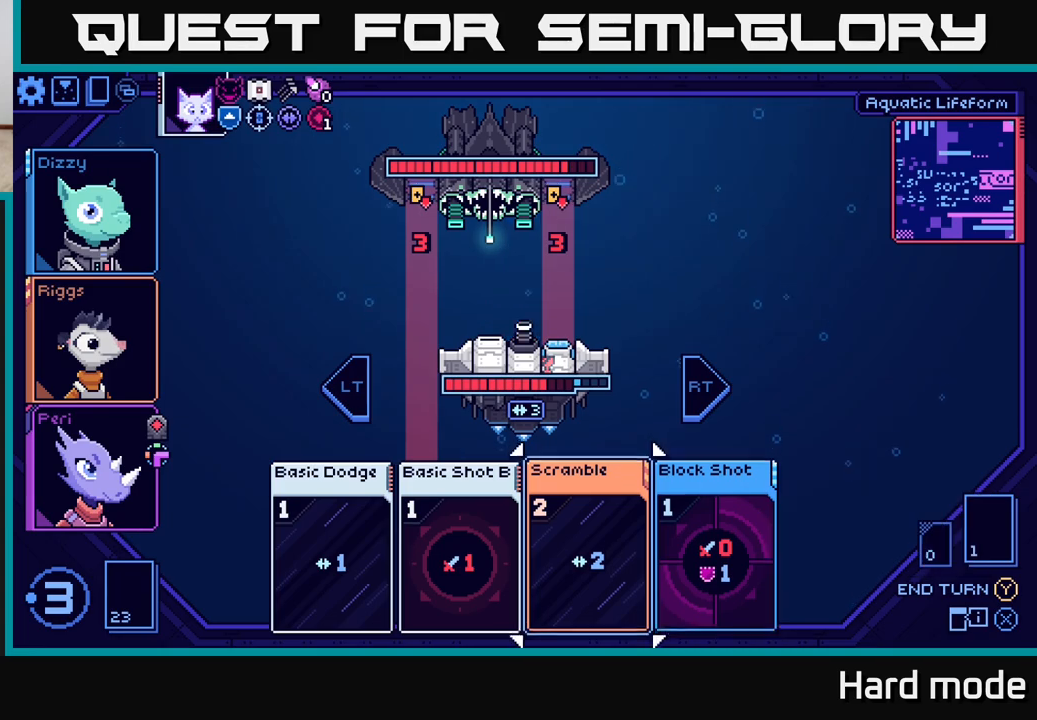
{"buttons": [], "left_stick": "center", "right_stick": "center", "events": [[100, "left_stick", "center"], [317, "left_stick", "left"], [483, "left_stick", "center"]]}
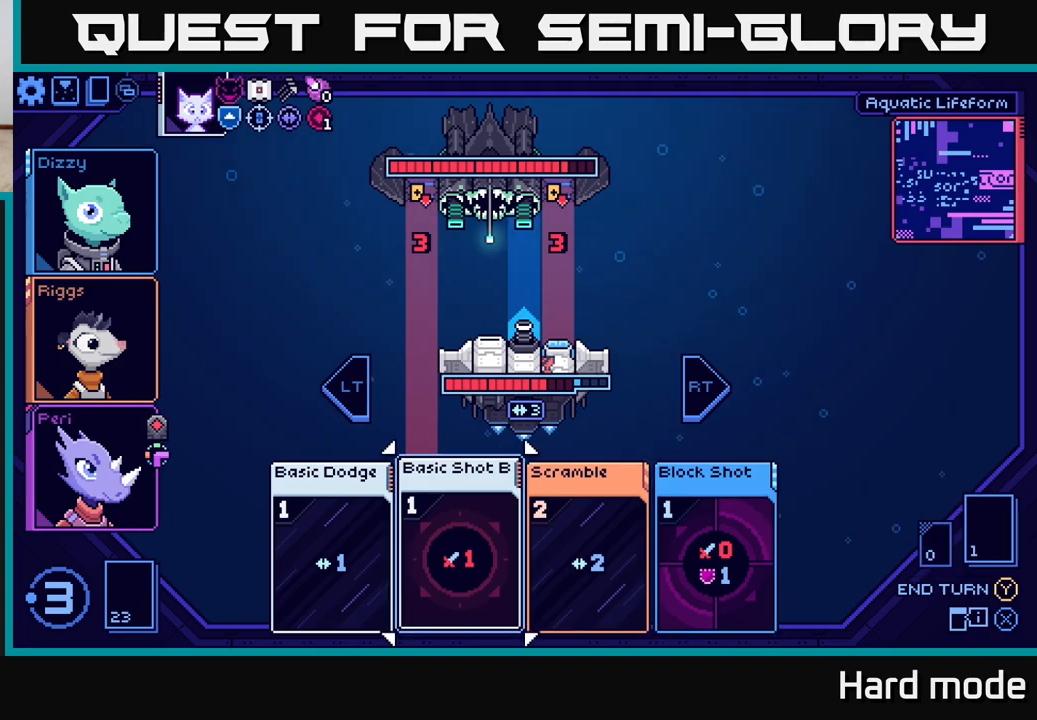
{"buttons": [], "left_stick": "center", "right_stick": "center", "events": []}
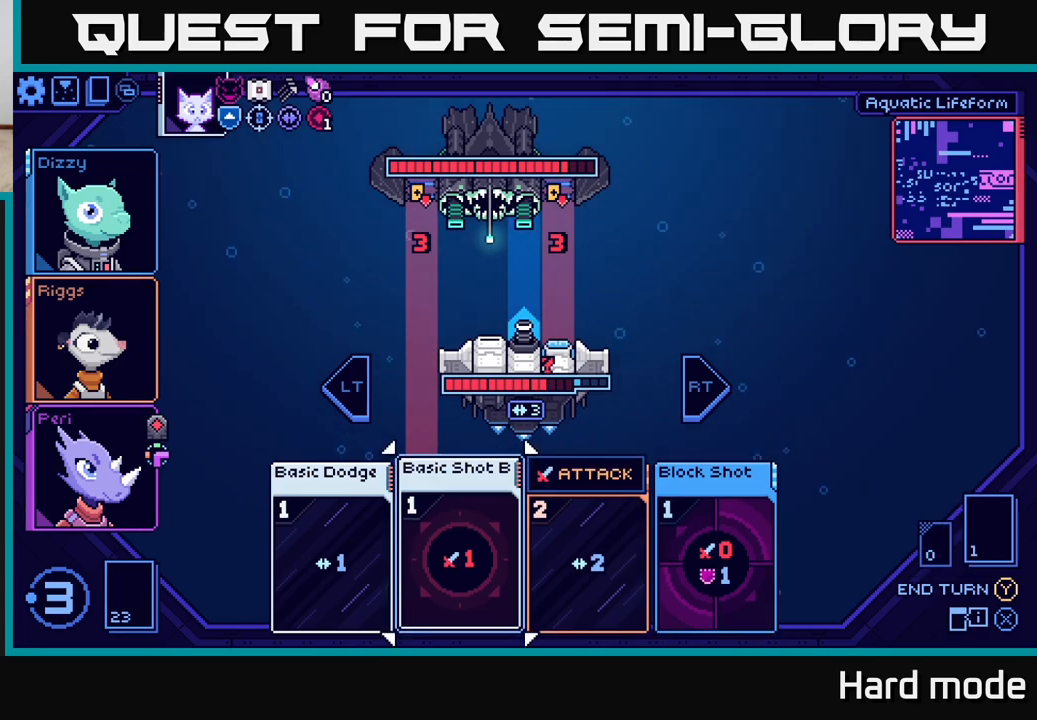
{"buttons": ["A"], "left_stick": "center", "right_stick": "center", "events": [[483, "A", "down"]]}
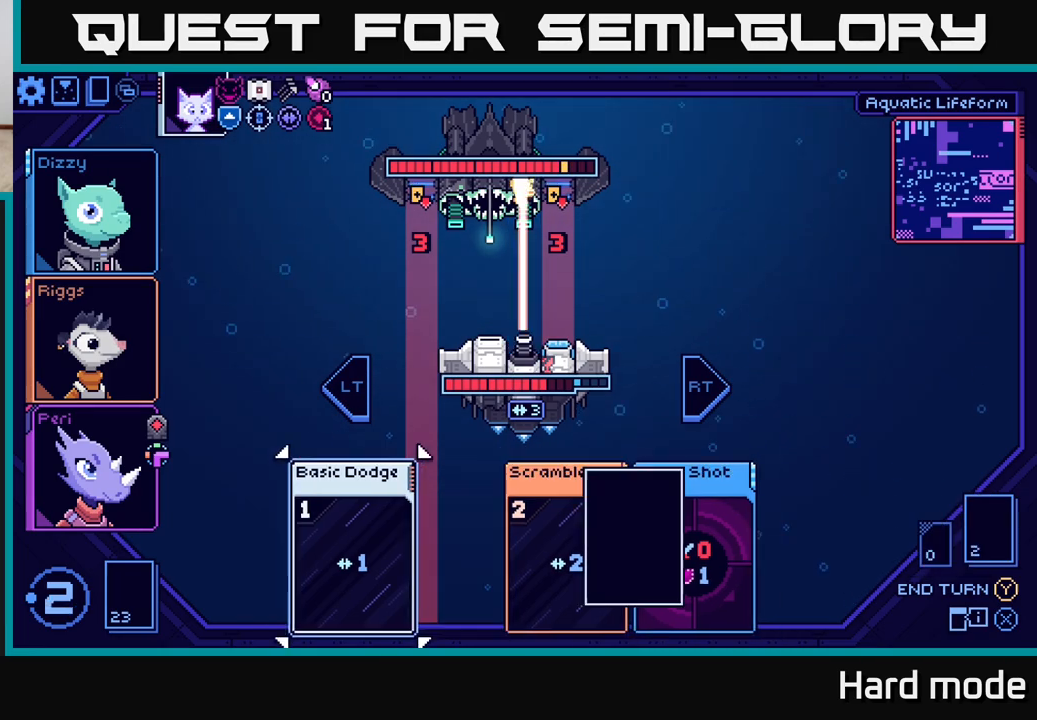
{"buttons": [], "left_stick": "center", "right_stick": "center", "events": [[50, "A", "up"]]}
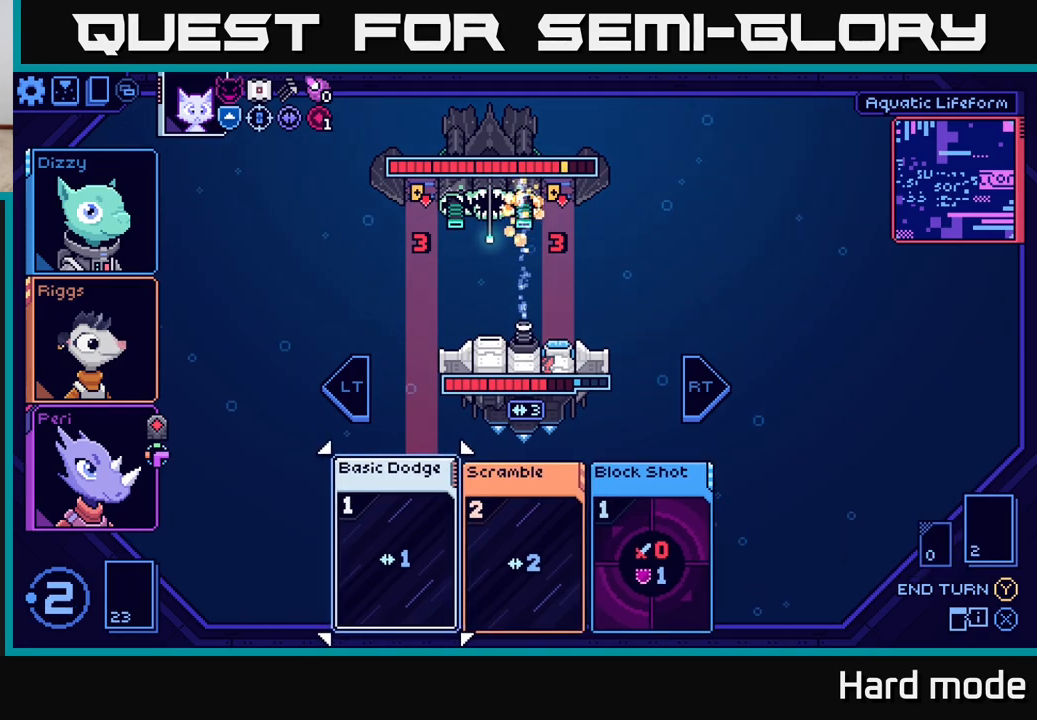
{"buttons": [], "left_stick": "center", "right_stick": "center", "events": []}
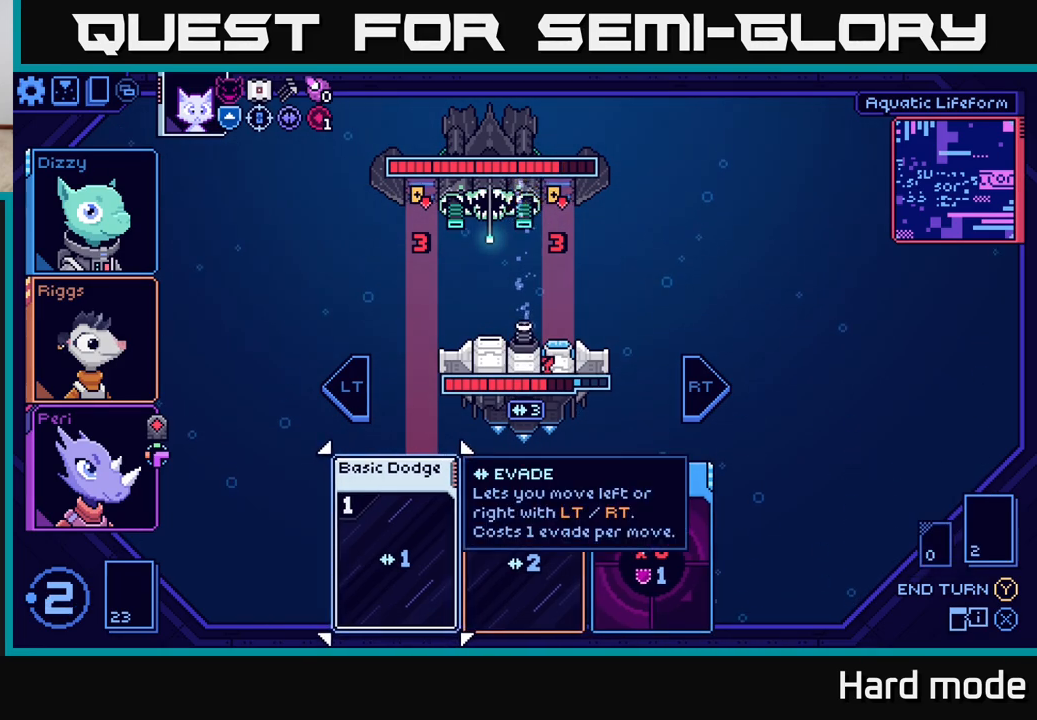
{"buttons": [], "left_stick": "center", "right_stick": "center", "events": [[150, "left_stick", "right"], [350, "left_stick", "center"]]}
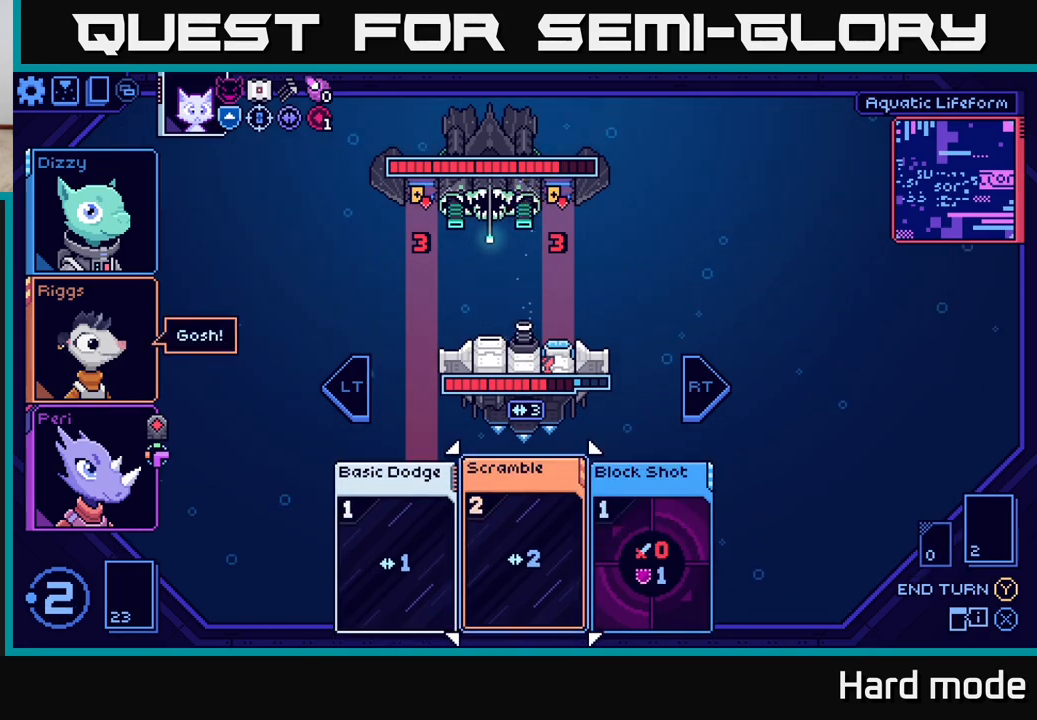
{"buttons": [], "left_stick": "center", "right_stick": "center", "events": [[100, "left_stick", "right"], [317, "left_stick", "left"], [483, "left_stick", "center"]]}